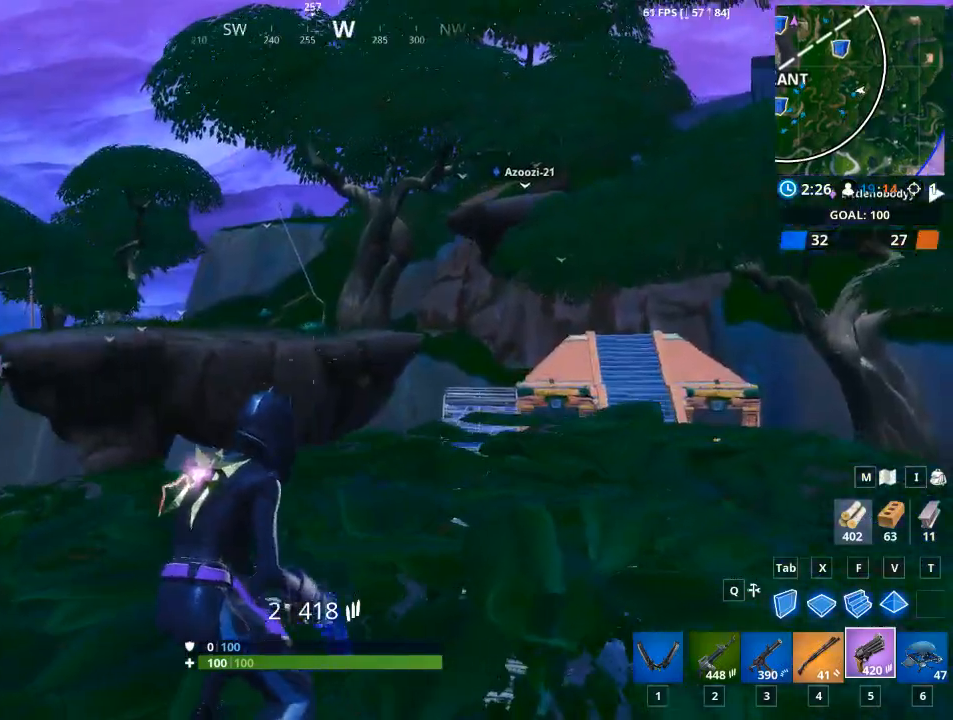
Gameplay with keyboard and mouse; each line is a JSON object with the keys and mouse buttons held at the frame after it. "events" lists presses ("down") and releases ("up") of "1", "2", "3", "4", "5", "a", "alt", "c", "caps_lock", "ctrl", "d", "e", "f", "g", "q", "r", "s", "shift", "space", "t", "tab", "v", "w", "x", "z", "mouse_left", "mouse_wheel" and "mouse_right" between this image and that frame as [ms after this image, input, new state], when the widget could be followed in between. "mouse_left", "mouse_wheel", "mouse_right" = the "left", "wheel", "right" buttons of the "mouse" list. No other keys are recorded. "wheel" means that the mouse wheel is clicked or scrolled. "mouse_move" is the direction in which the mouse moves at that frame (one of eight, or "still"), when it could be read.
{"keys": [], "mouse": [], "mouse_move": "still", "events": [[17, "d", "down"], [384, "d", "up"]]}
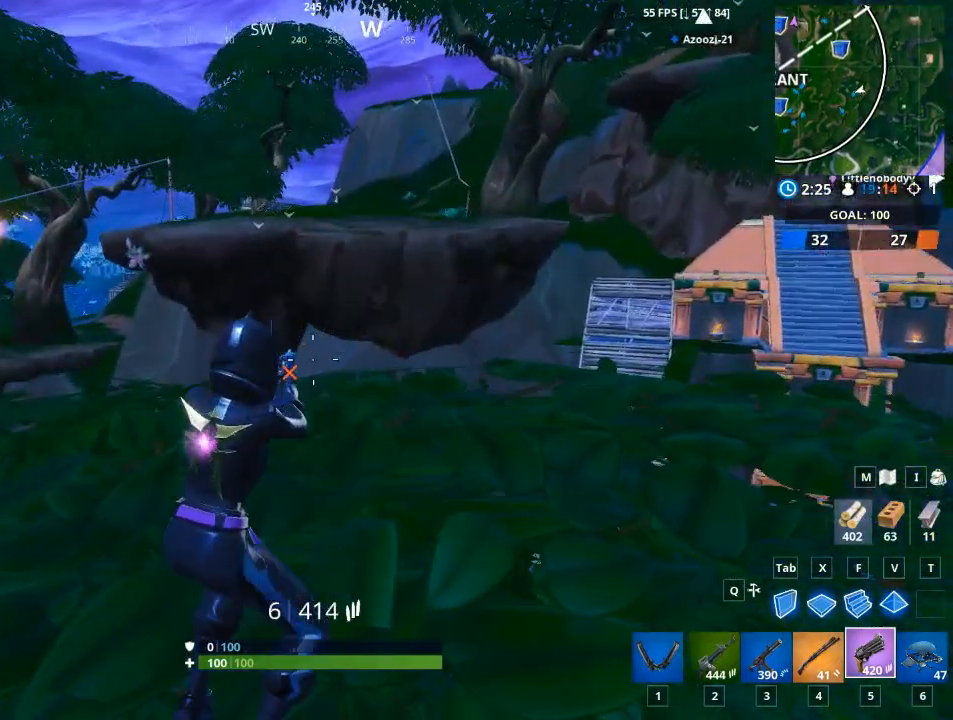
{"keys": ["a"], "mouse": [], "mouse_move": "still", "events": [[284, "a", "down"], [334, "space", "down"], [467, "space", "up"]]}
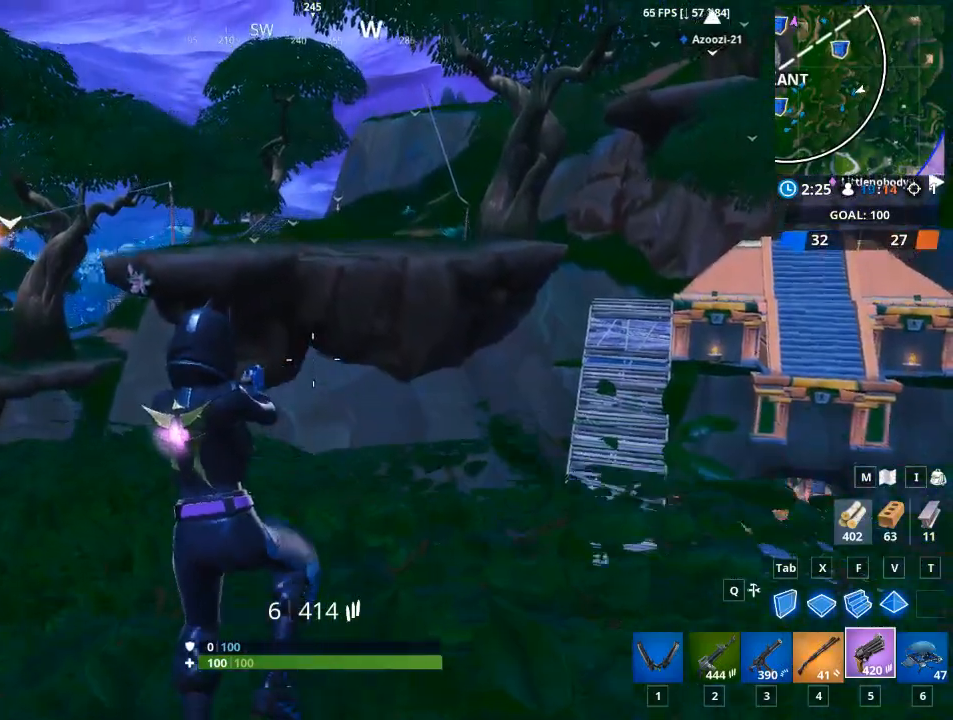
{"keys": [], "mouse": [], "mouse_move": "up-right", "events": [[116, "w", "down"], [433, "a", "up"], [483, "w", "up"]]}
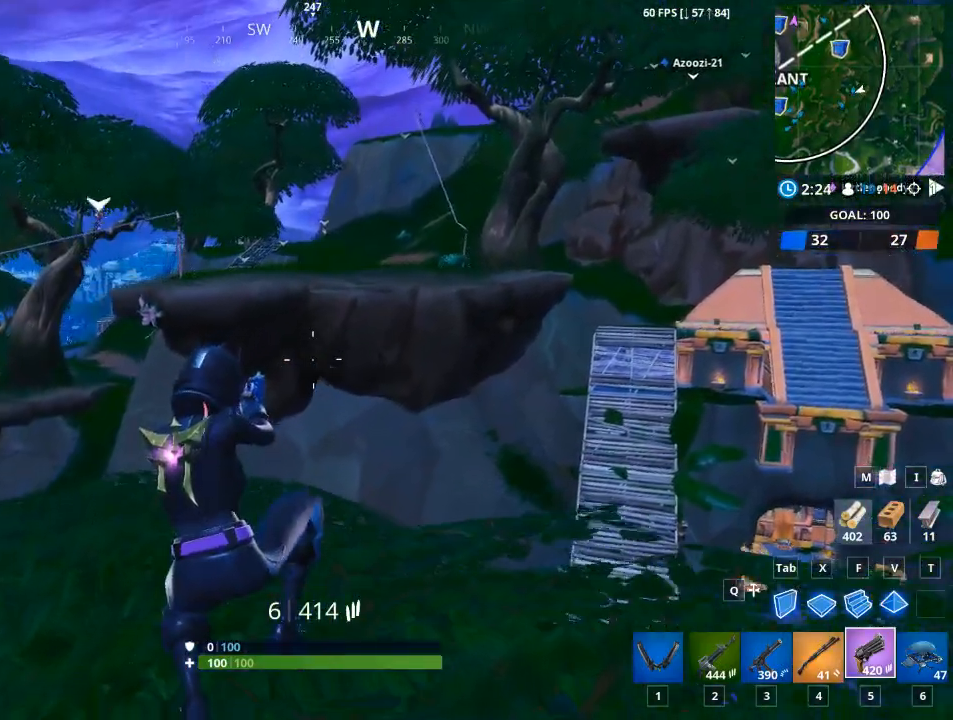
{"keys": [], "mouse": [], "mouse_move": "up", "events": [[417, "a", "down"], [501, "a", "up"]]}
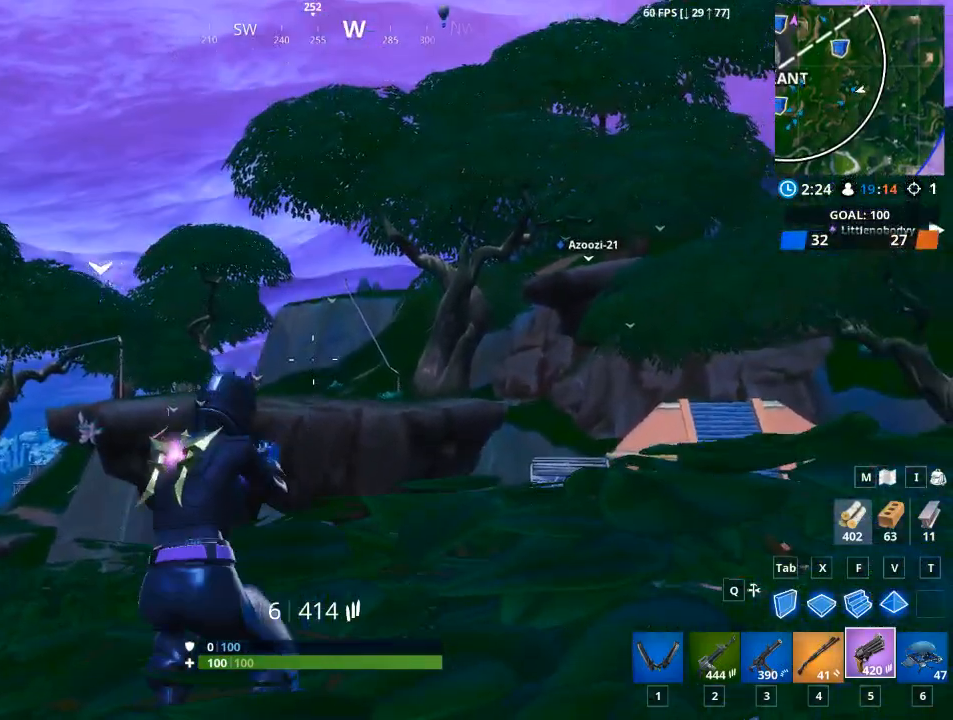
{"keys": ["d", "space"], "mouse": [], "mouse_move": "right", "events": [[150, "d", "down"], [417, "space", "down"]]}
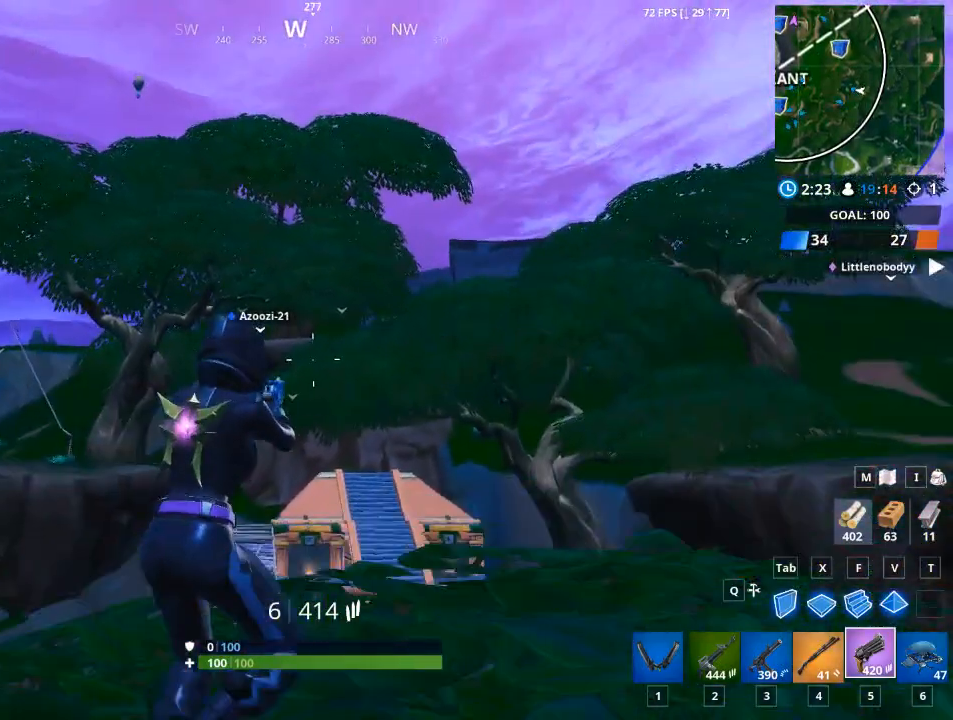
{"keys": ["a"], "mouse": [], "mouse_move": "still", "events": [[150, "space", "up"], [250, "a", "down"], [300, "d", "up"]]}
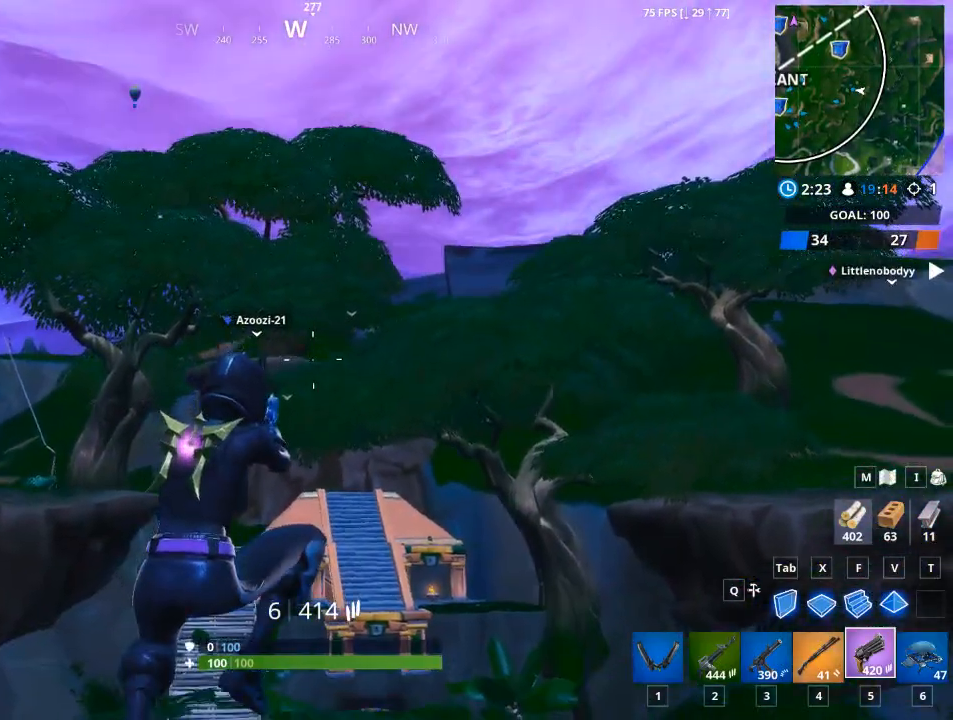
{"keys": ["a"], "mouse": [], "mouse_move": "still", "events": []}
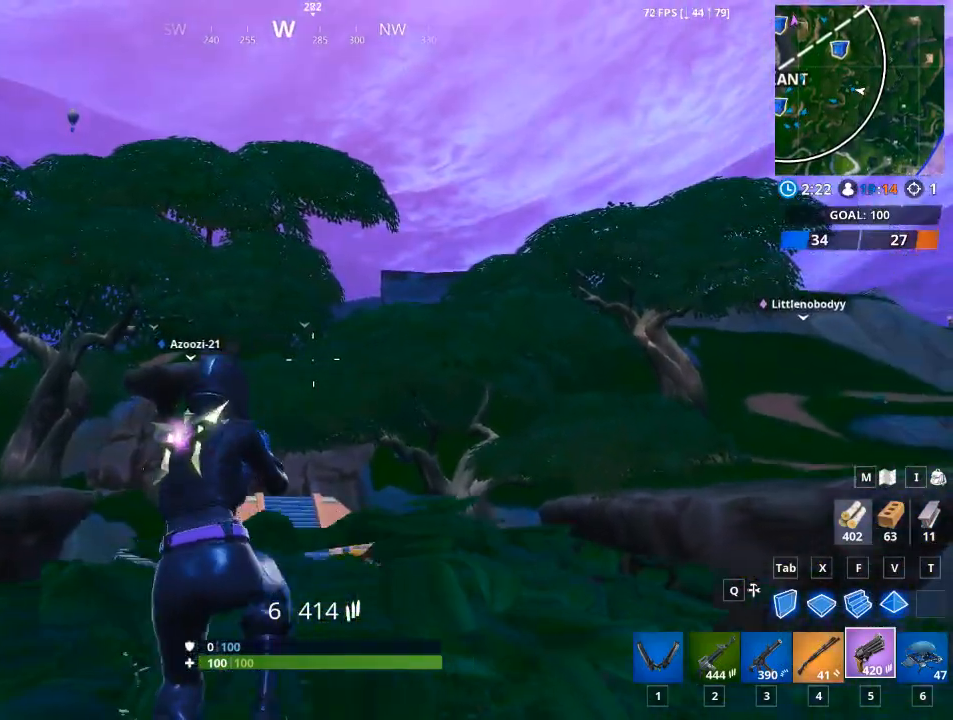
{"keys": ["a"], "mouse": [], "mouse_move": "right", "events": []}
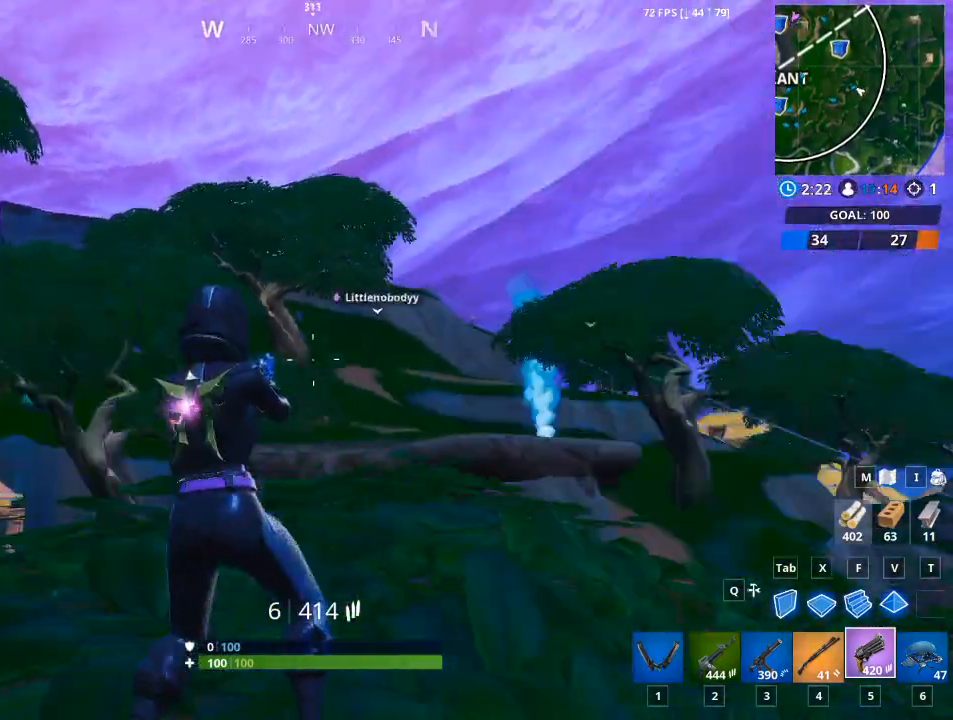
{"keys": ["d", "w"], "mouse": [], "mouse_move": "still", "events": [[16, "a", "up"], [16, "d", "down"], [116, "space", "down"], [200, "space", "up"], [250, "w", "down"]]}
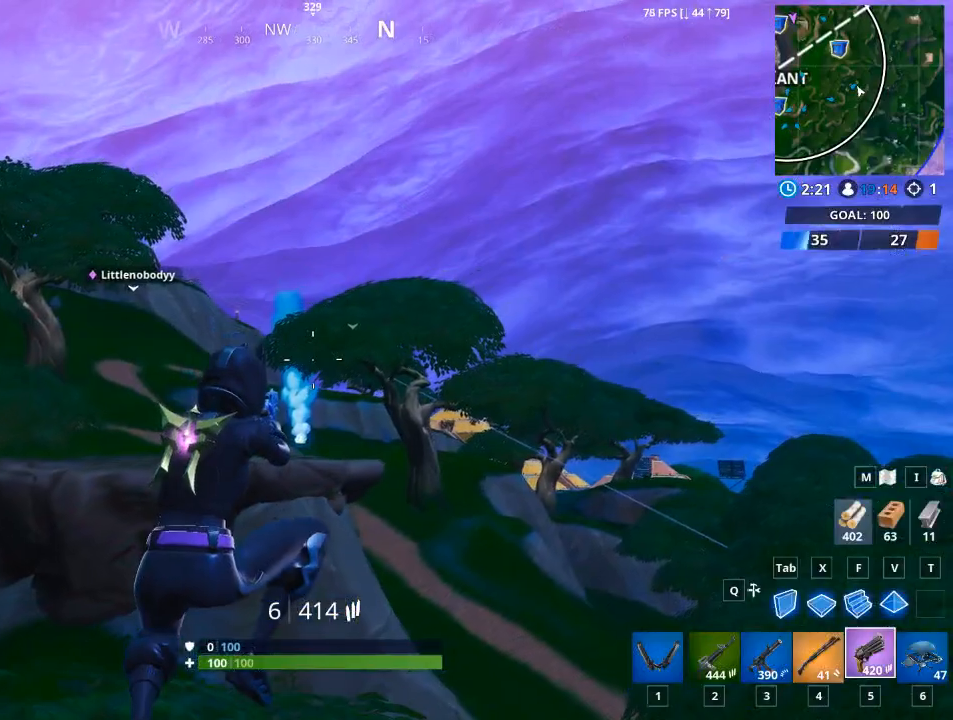
{"keys": ["a"], "mouse": [], "mouse_move": "down", "events": [[134, "d", "up"], [217, "a", "down"], [267, "w", "up"]]}
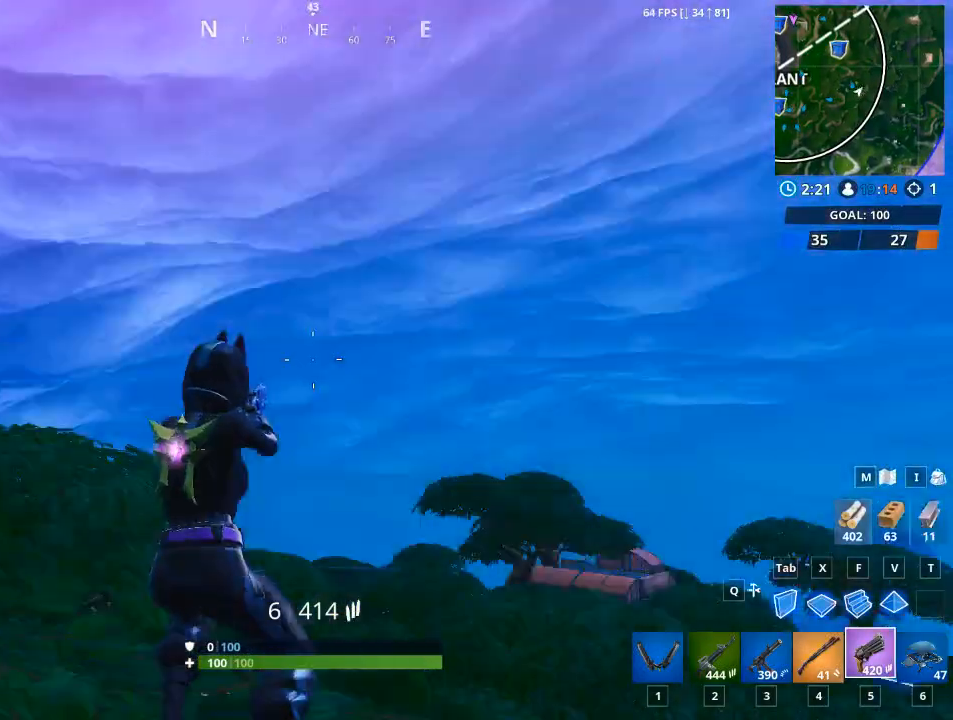
{"keys": ["a", "s"], "mouse": [], "mouse_move": "down", "events": [[183, "s", "down"]]}
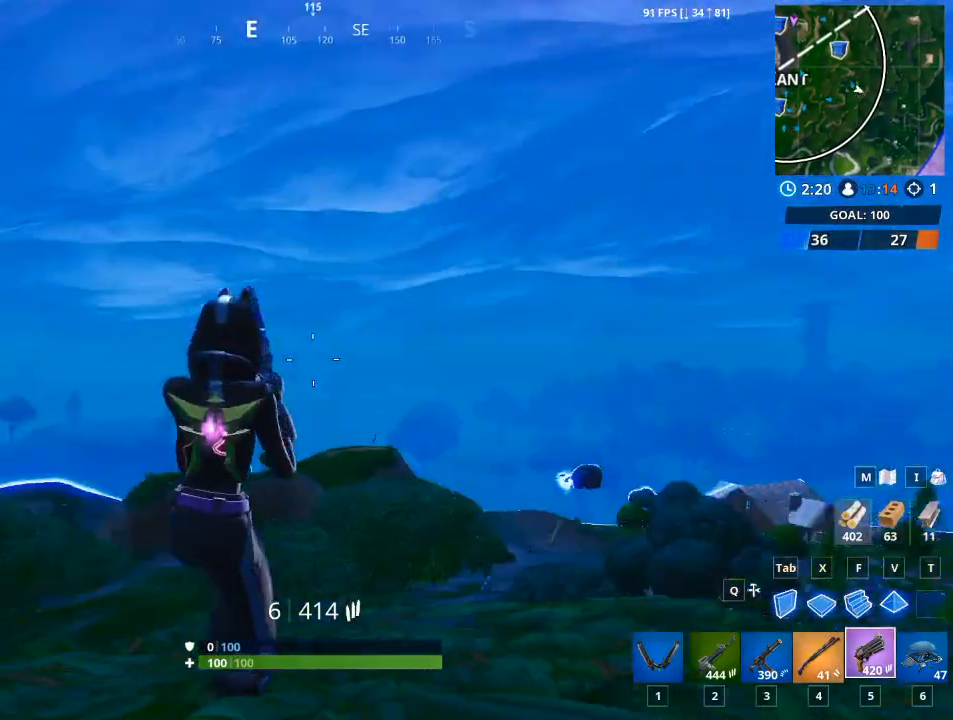
{"keys": ["d"], "mouse": [], "mouse_move": "up", "events": [[67, "a", "up"], [100, "d", "down"], [100, "s", "up"]]}
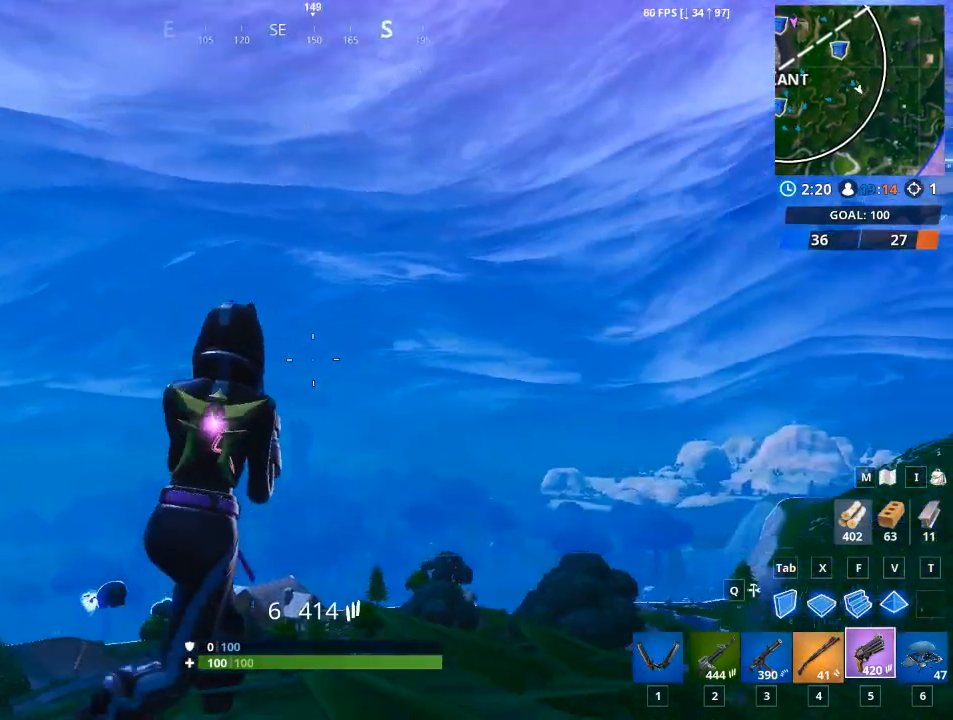
{"keys": ["a"], "mouse": [], "mouse_move": "down", "events": [[217, "d", "up"], [267, "a", "down"]]}
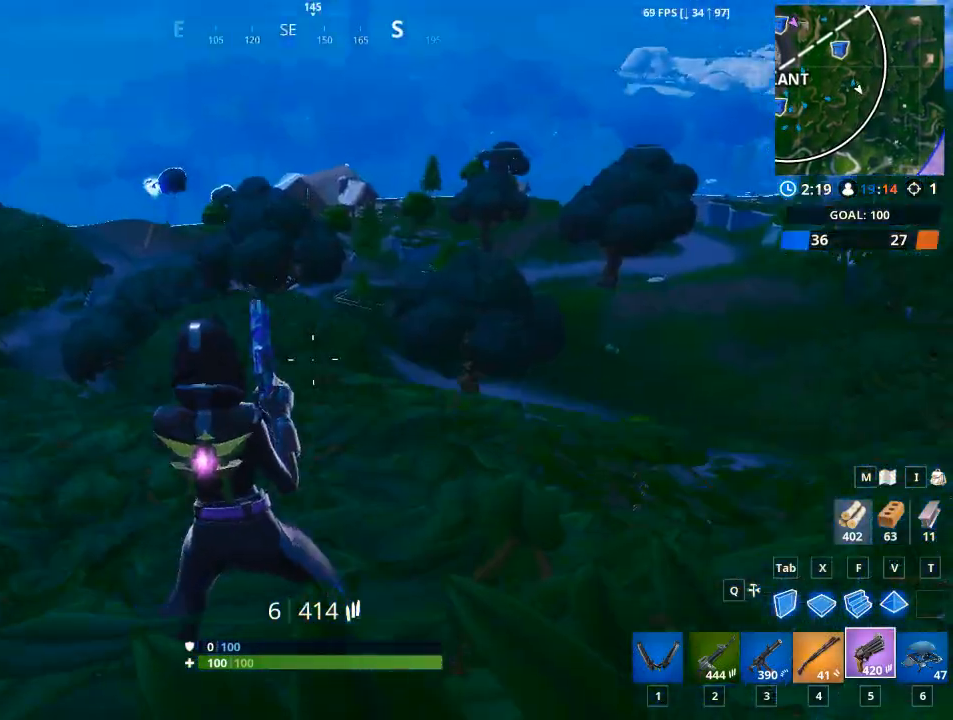
{"keys": ["d"], "mouse": [], "mouse_move": "left", "events": [[100, "a", "up"], [100, "d", "down"]]}
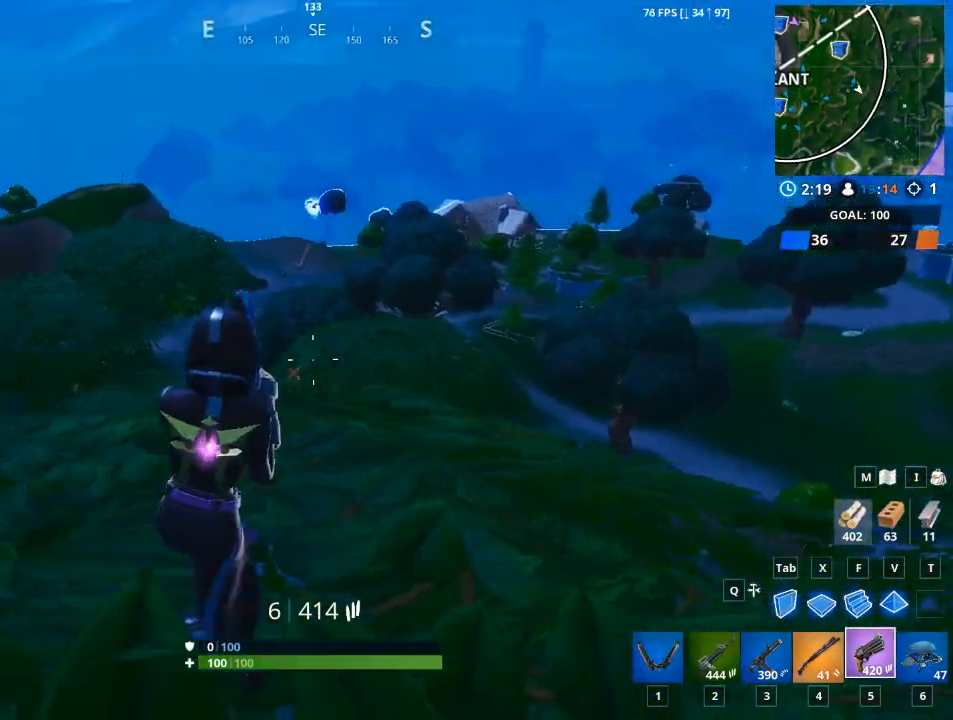
{"keys": ["a"], "mouse": [], "mouse_move": "down", "events": [[383, "a", "down"], [433, "d", "up"]]}
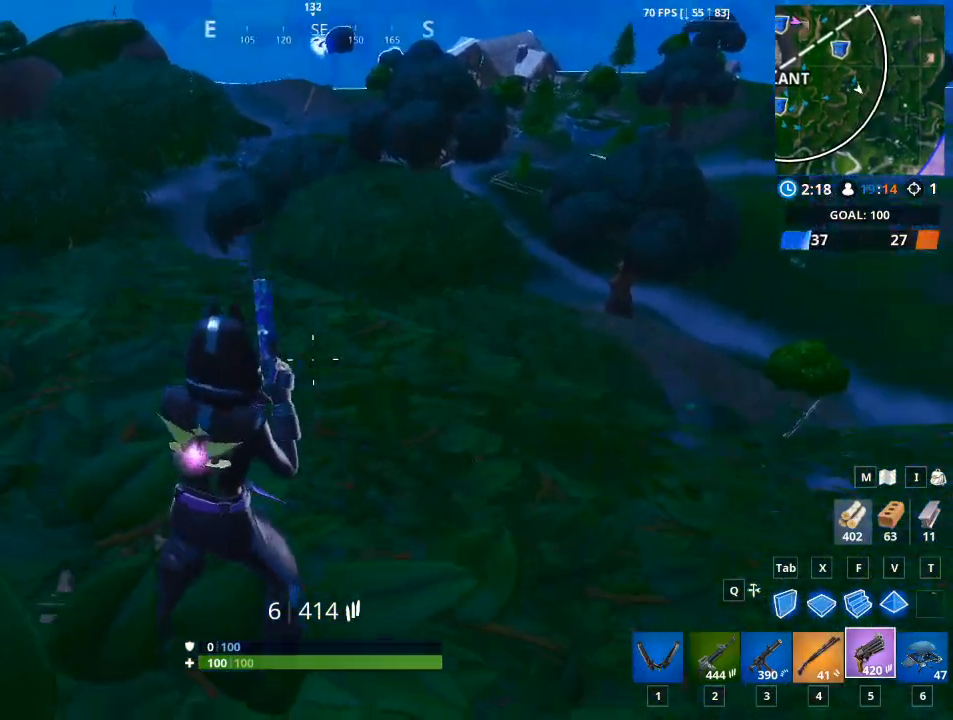
{"keys": ["a"], "mouse": [], "mouse_move": "still", "events": [[33, "space", "down"], [67, "w", "down"], [217, "space", "up"], [350, "w", "up"]]}
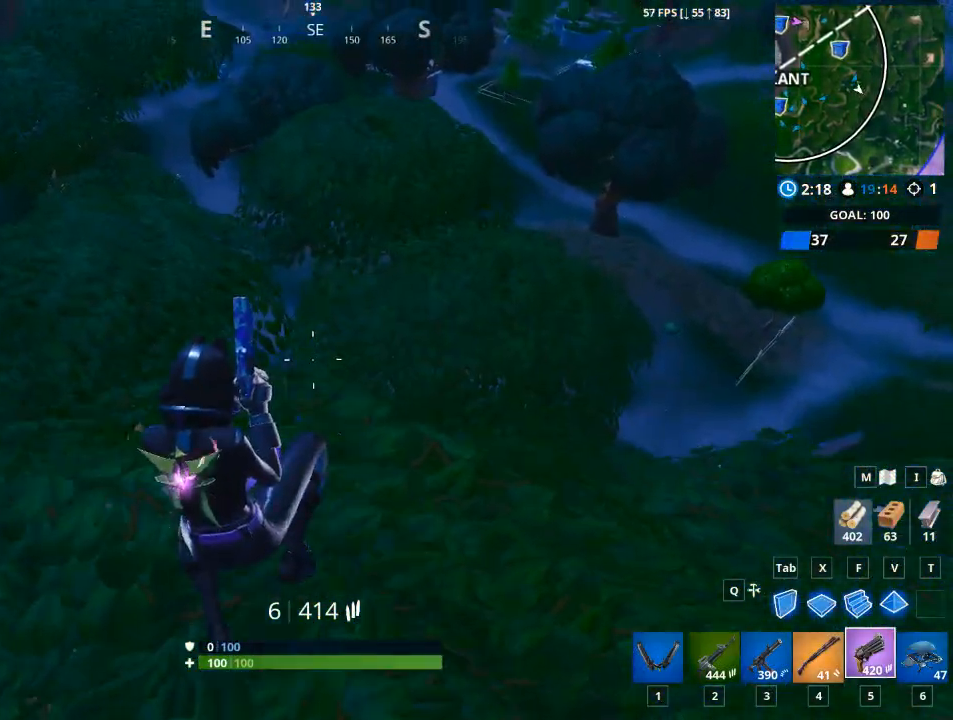
{"keys": ["a"], "mouse": [], "mouse_move": "up-left", "events": []}
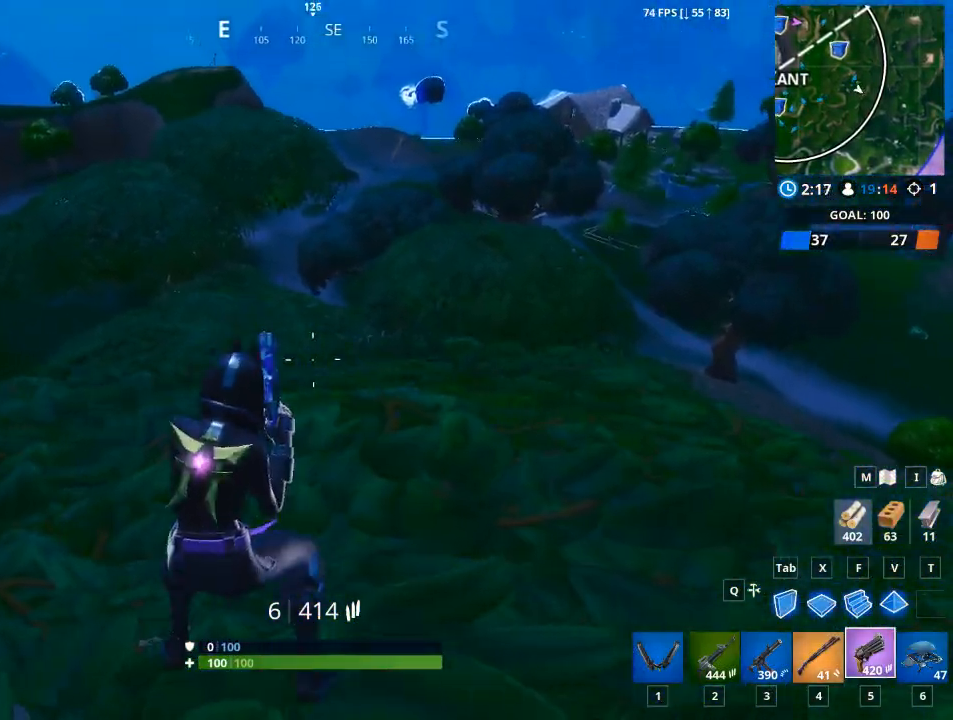
{"keys": [], "mouse": [], "mouse_move": "up", "events": [[234, "a", "up"]]}
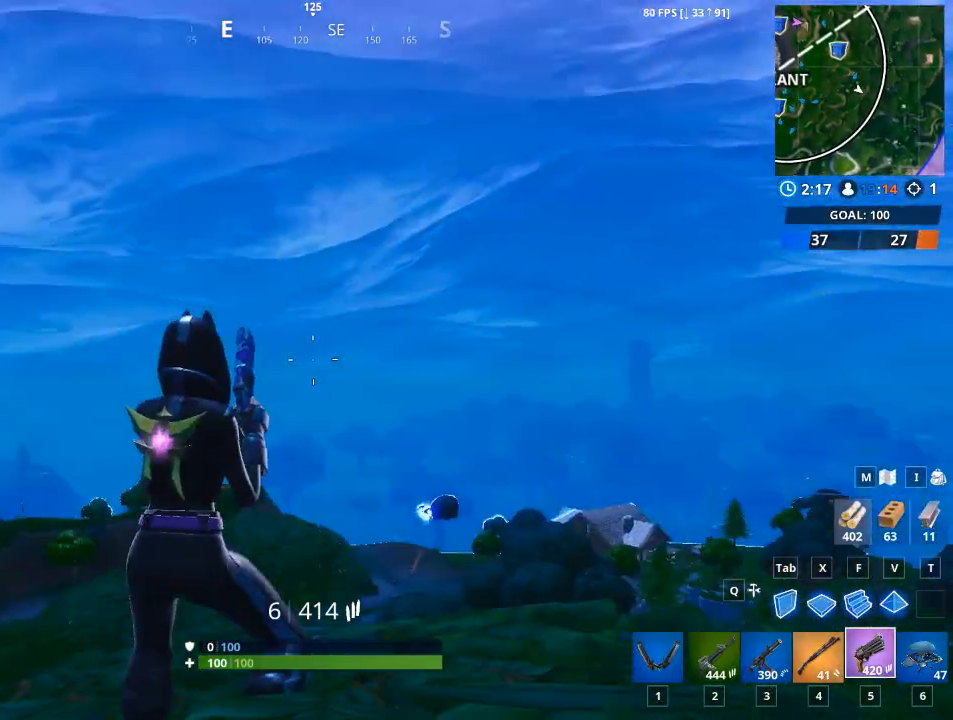
{"keys": ["d", "s"], "mouse": [], "mouse_move": "still", "events": [[116, "d", "down"], [500, "s", "down"]]}
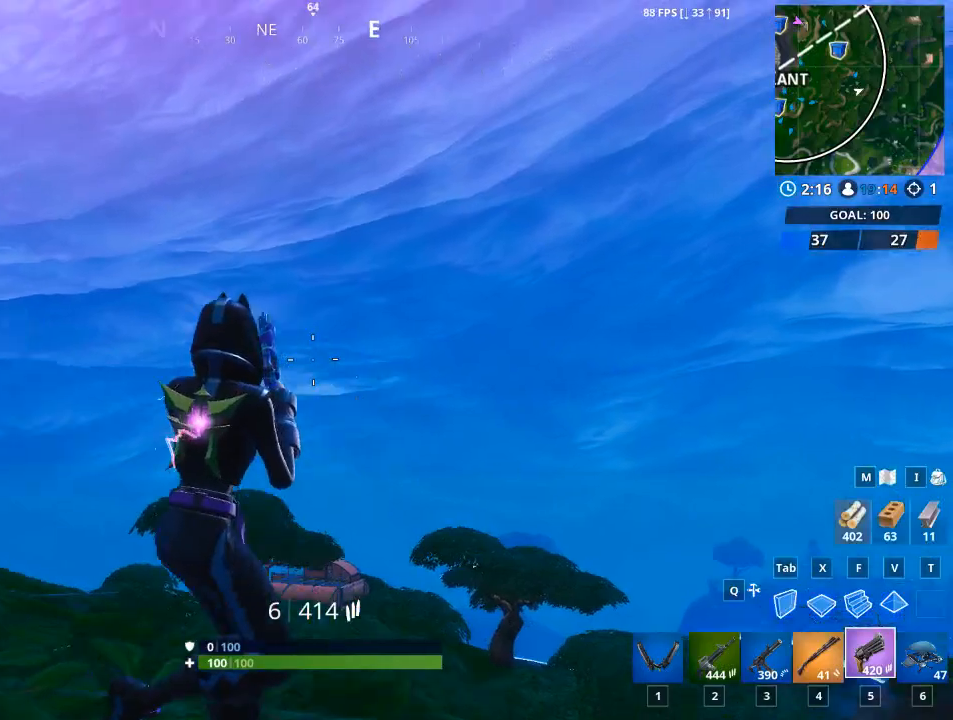
{"keys": ["s"], "mouse": [], "mouse_move": "down", "events": [[50, "d", "up"], [184, "a", "down"], [234, "a", "up"]]}
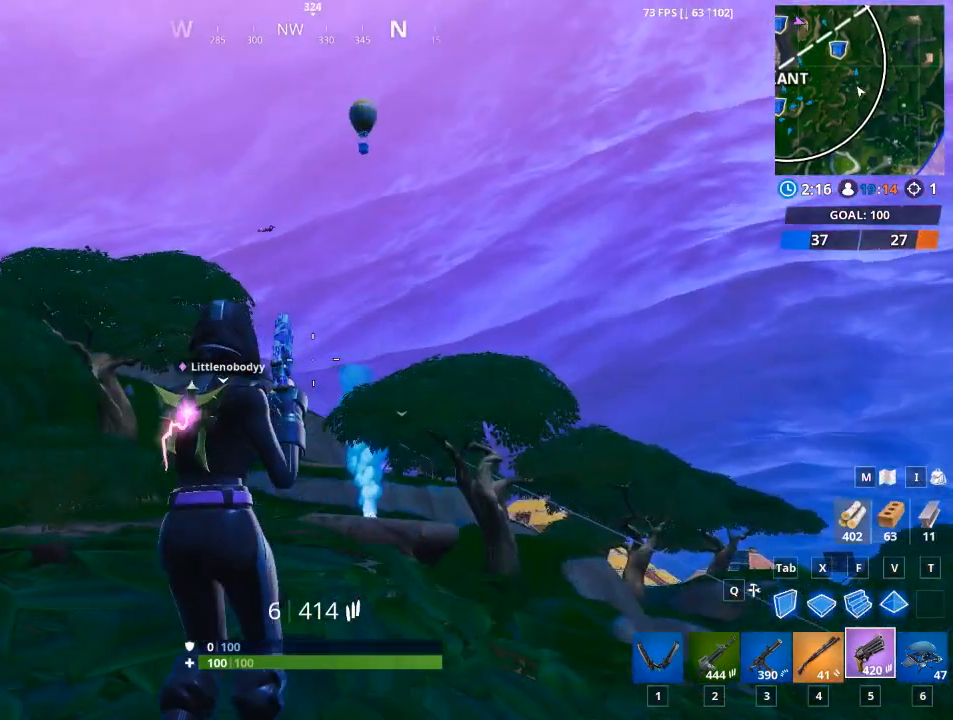
{"keys": ["d", "w"], "mouse": [], "mouse_move": "still", "events": [[50, "d", "down"], [150, "s", "up"], [383, "w", "down"]]}
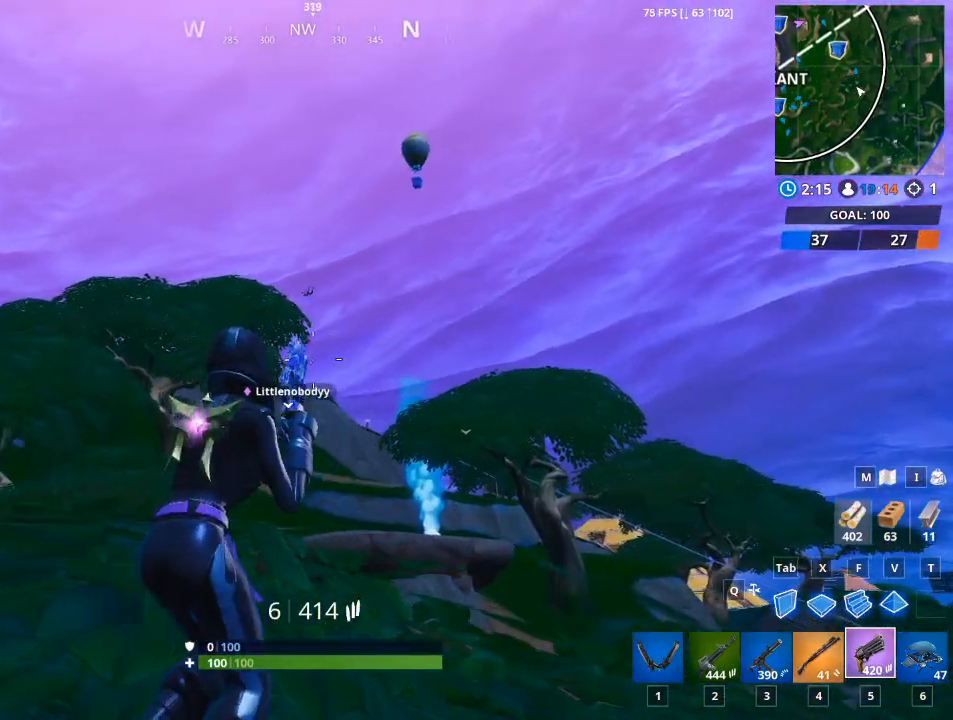
{"keys": [], "mouse": ["right"], "mouse_move": "right", "events": [[34, "d", "up"], [217, "mouse_right", "down"], [300, "w", "up"]]}
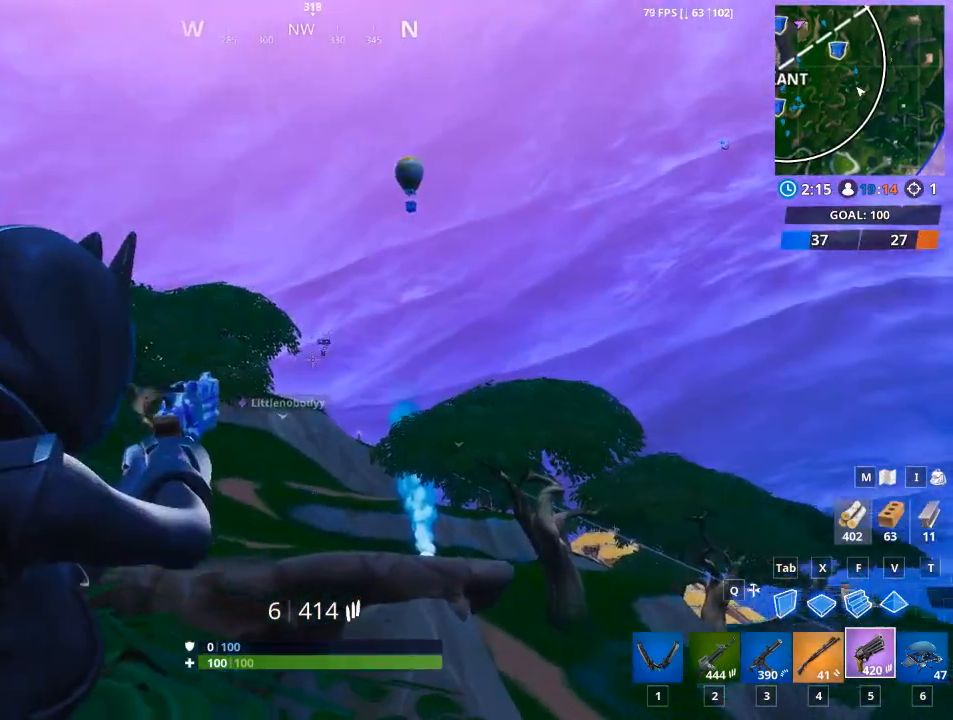
{"keys": [], "mouse": ["right"], "mouse_move": "down-left", "events": []}
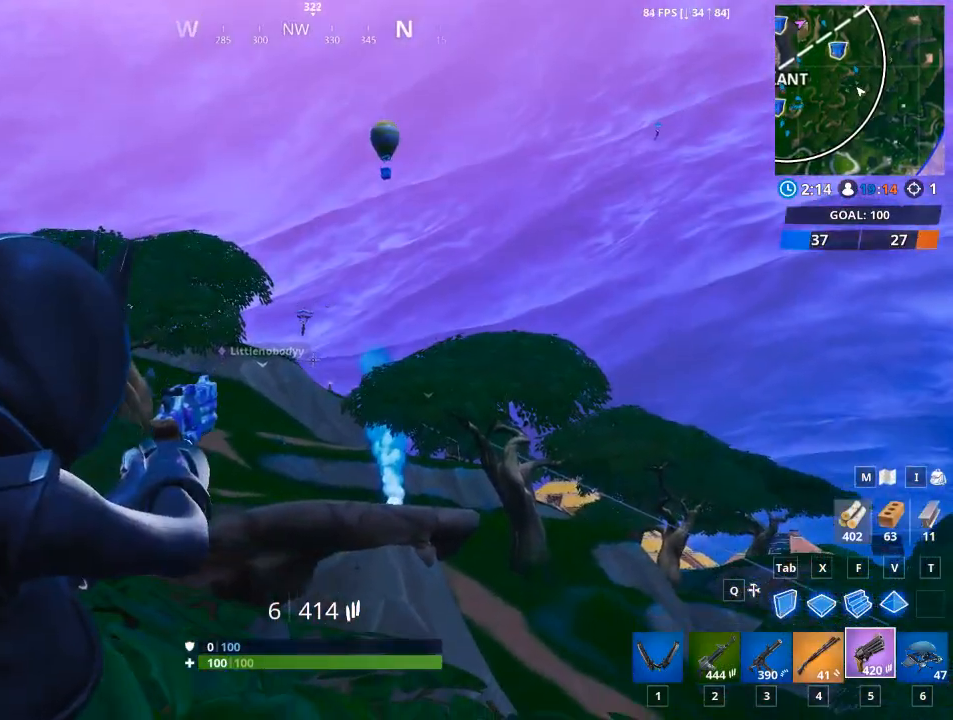
{"keys": [], "mouse": ["right"], "mouse_move": "down-left", "events": []}
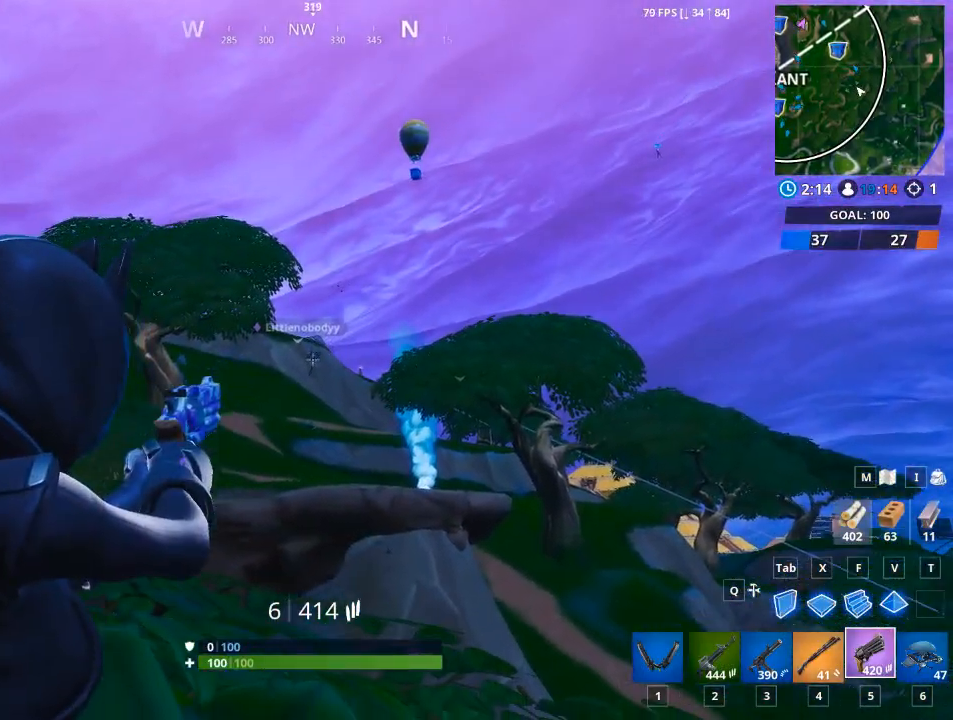
{"keys": [], "mouse": ["right"], "mouse_move": "down-left", "events": [[166, "mouse_left", "down"], [450, "mouse_left", "up"]]}
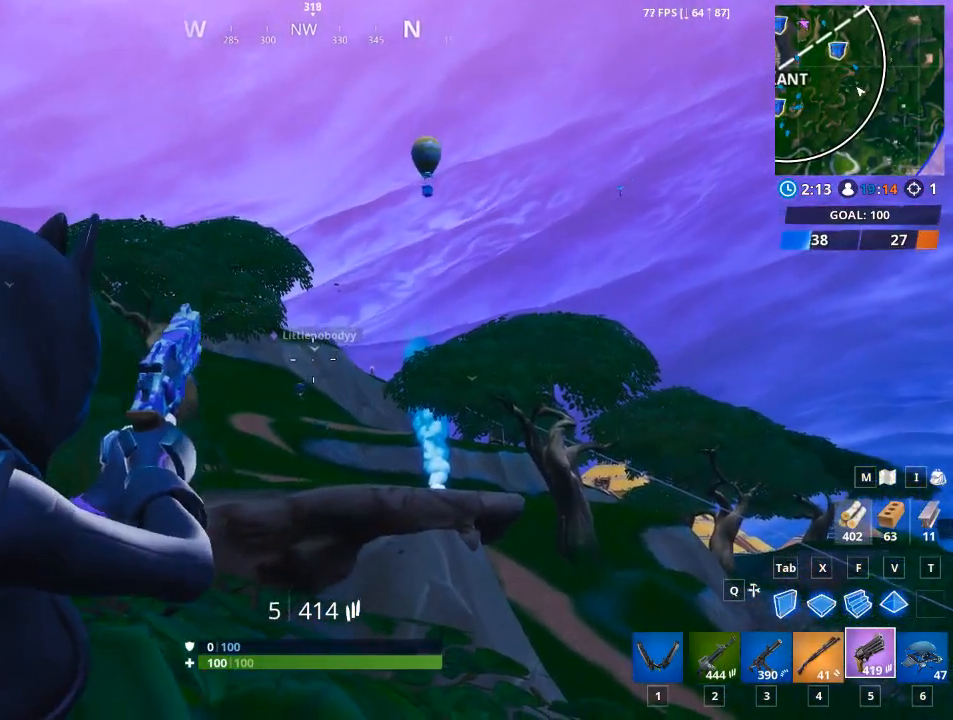
{"keys": [], "mouse": ["right"], "mouse_move": "right", "events": []}
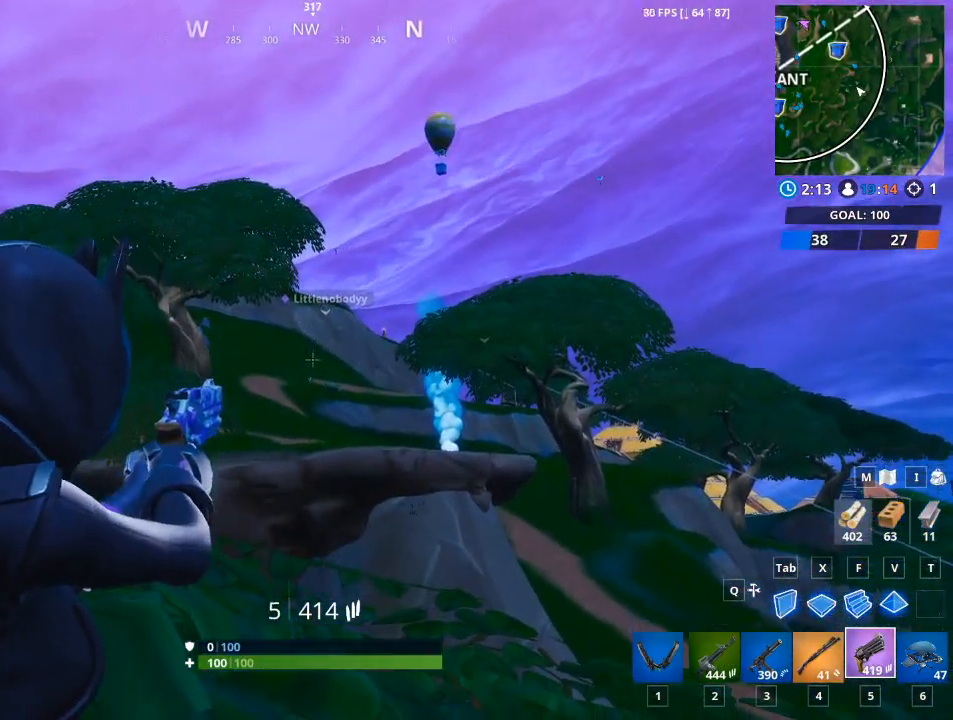
{"keys": [], "mouse": ["right"], "mouse_move": "still", "events": []}
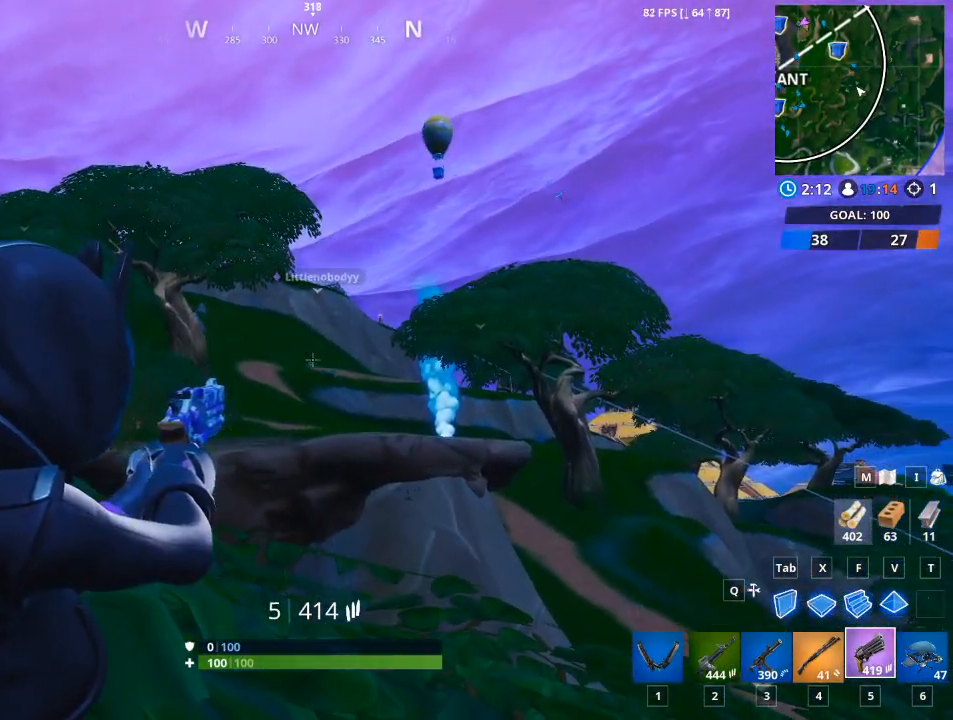
{"keys": [], "mouse": ["left", "right"], "mouse_move": "still", "events": [[401, "mouse_left", "down"]]}
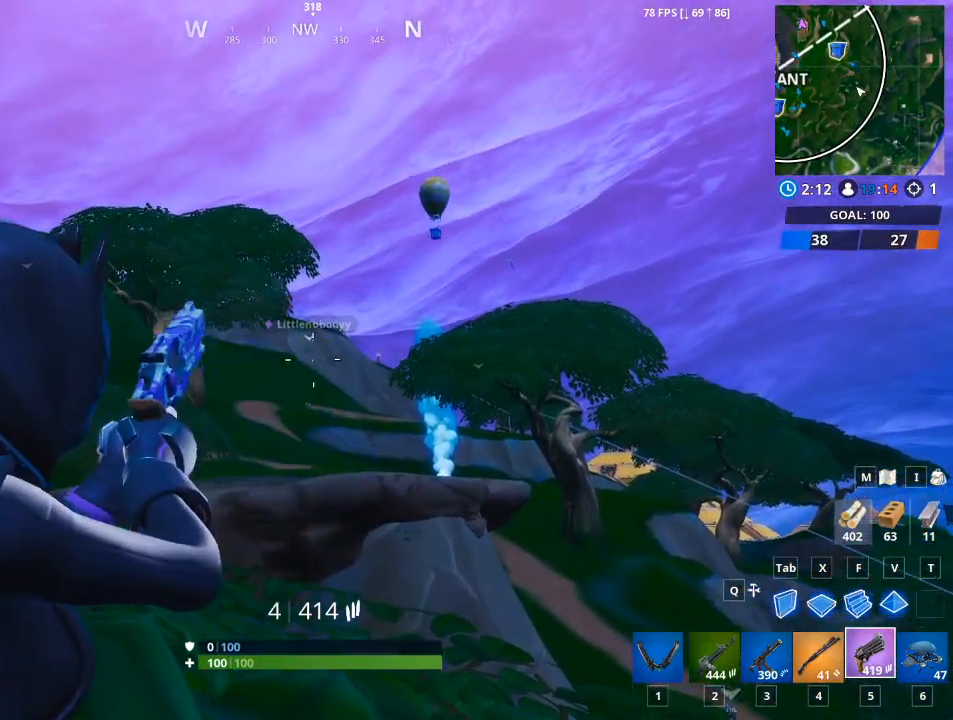
{"keys": [], "mouse": ["right"], "mouse_move": "still", "events": [[183, "mouse_left", "up"]]}
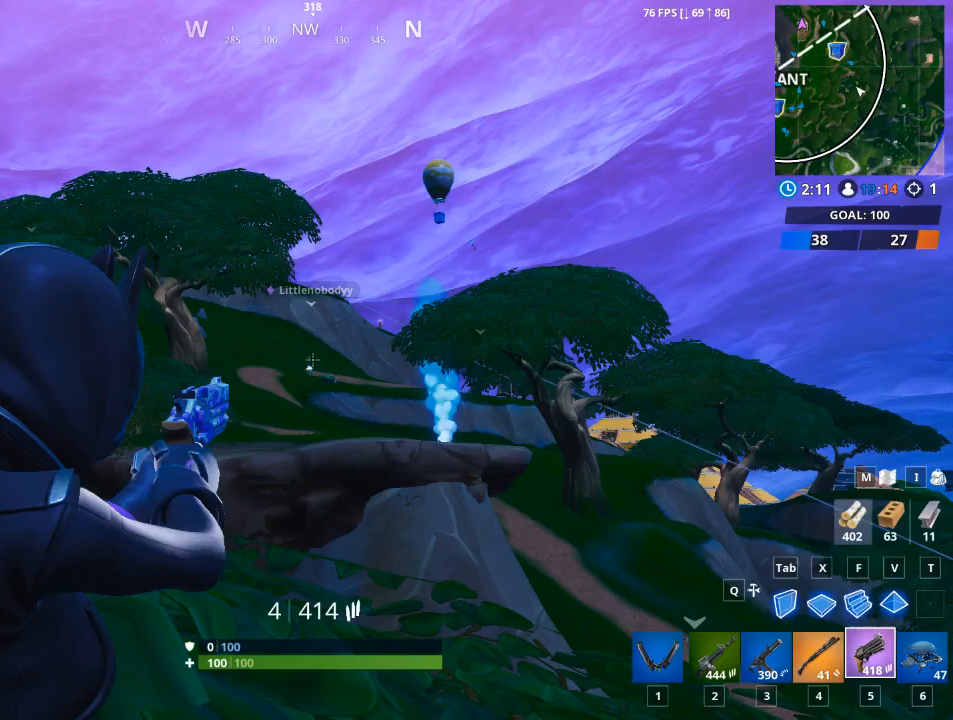
{"keys": [], "mouse": ["right"], "mouse_move": "still", "events": []}